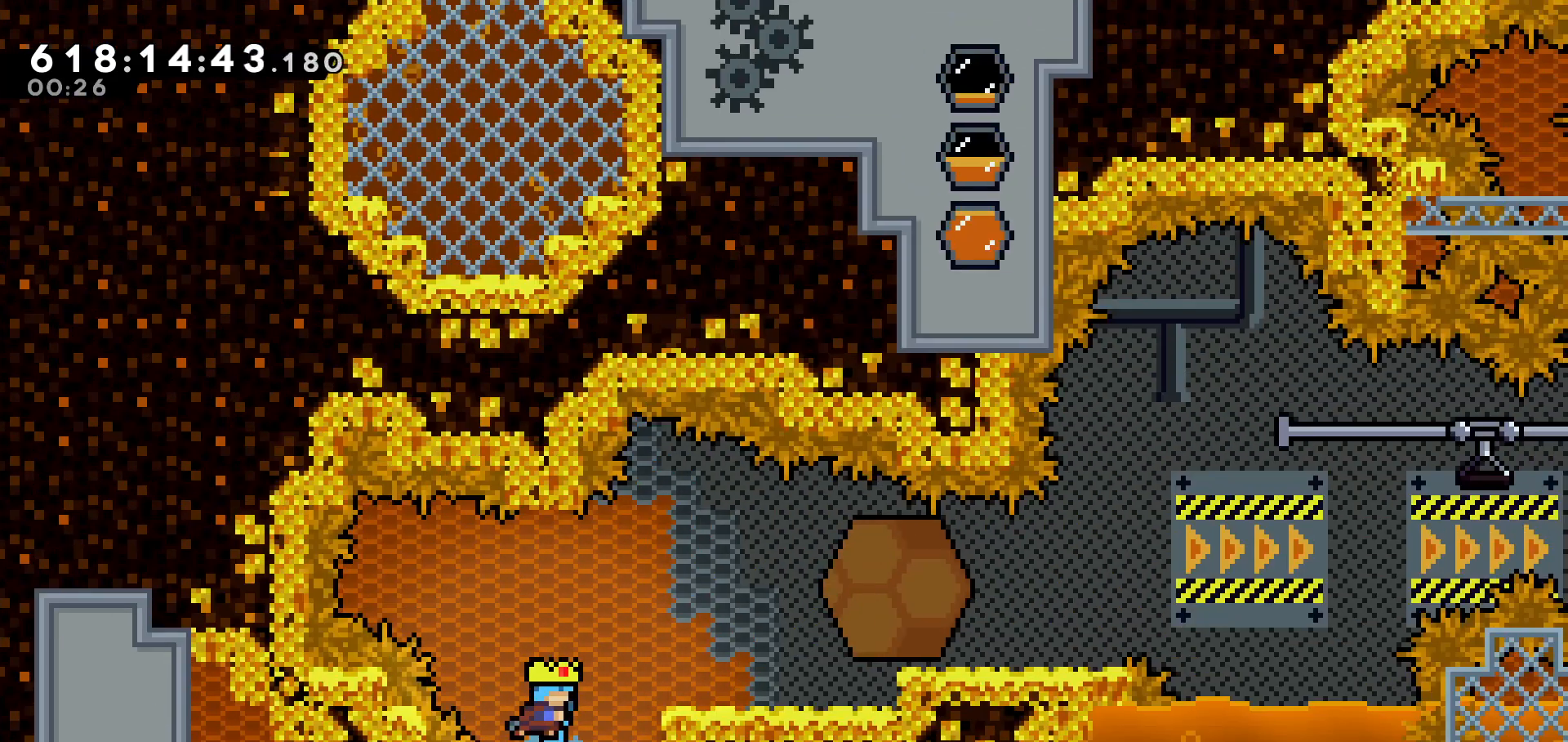
Gameplay with keyboard; each line is a JSON object with the keys held at the frame after it. "events" lists presses ("down") and releases ("up") of "dash", "demo", "down", "grab", "jump", "jump2", "left", "pause", "right" and "up" between this image and that frame as [ms after this image, input, new state], when the widget could be followed in between. No other keys are recorded. Mouse input is not recorded. Key names are as the overlay labels them; some are game actions (e.g. jump) rather than physical keys.
{"keys": ["right"], "events": [[250, "right", "down"]]}
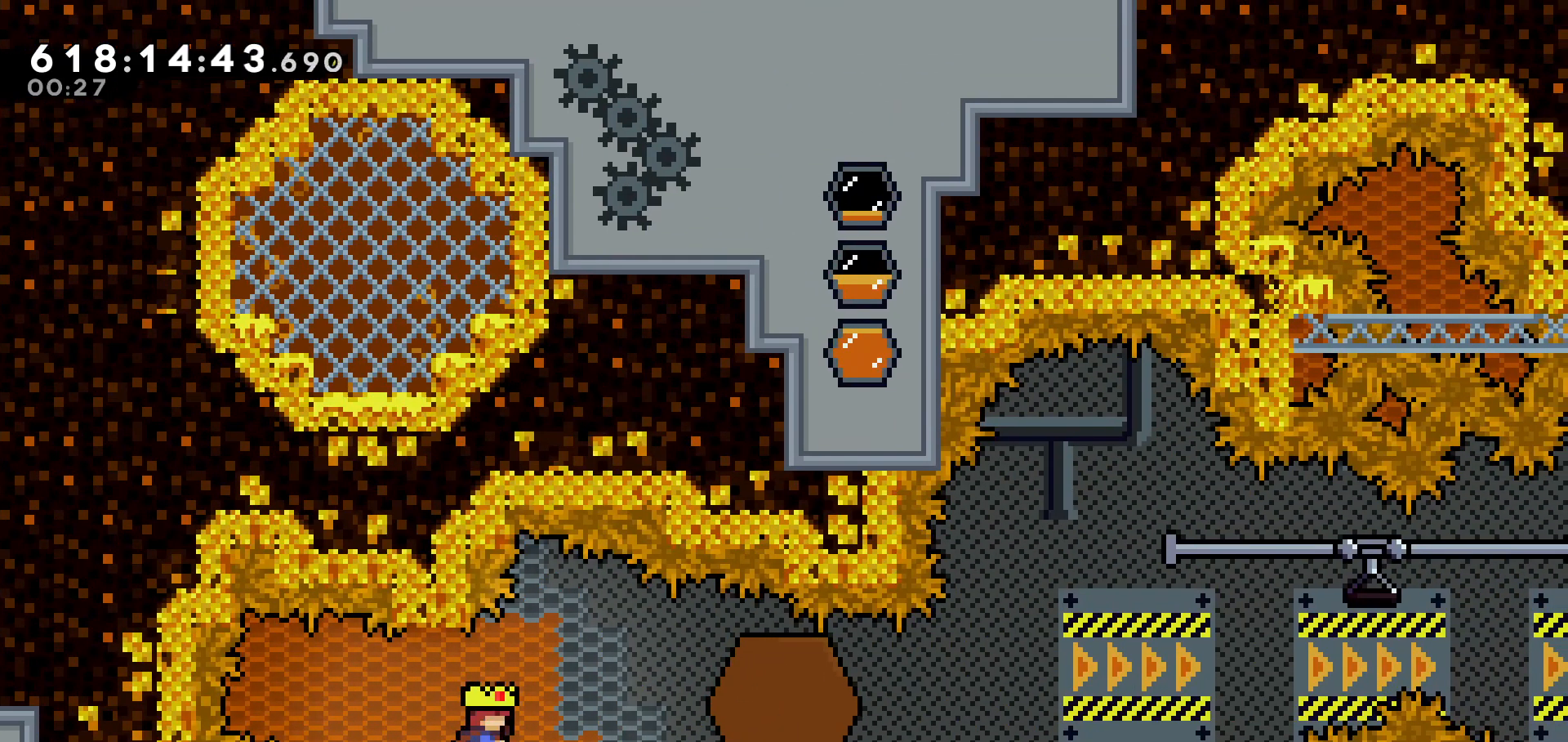
{"keys": ["jump", "right"], "events": [[483, "jump", "down"]]}
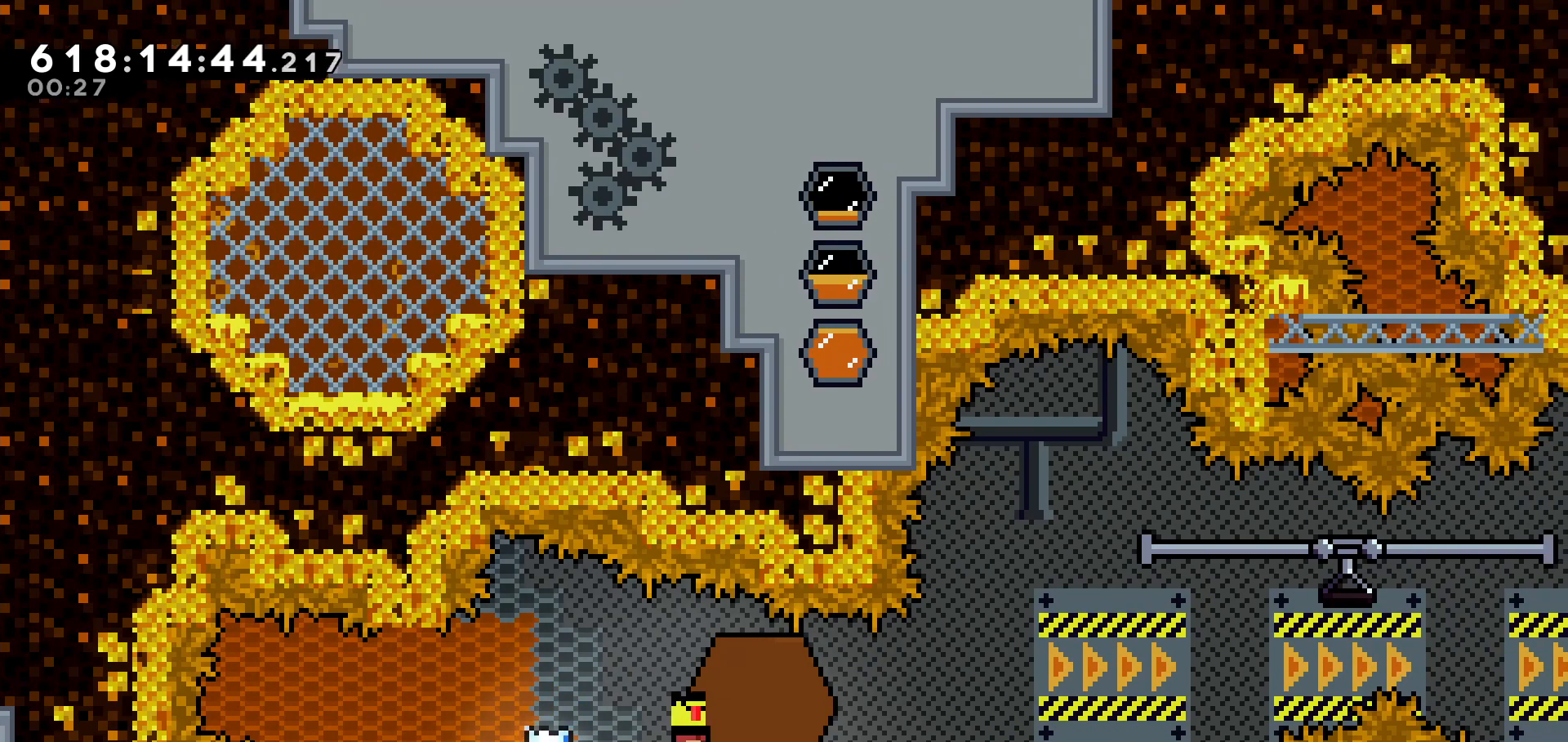
{"keys": ["grab"], "events": [[50, "jump", "up"], [400, "right", "up"], [483, "grab", "down"]]}
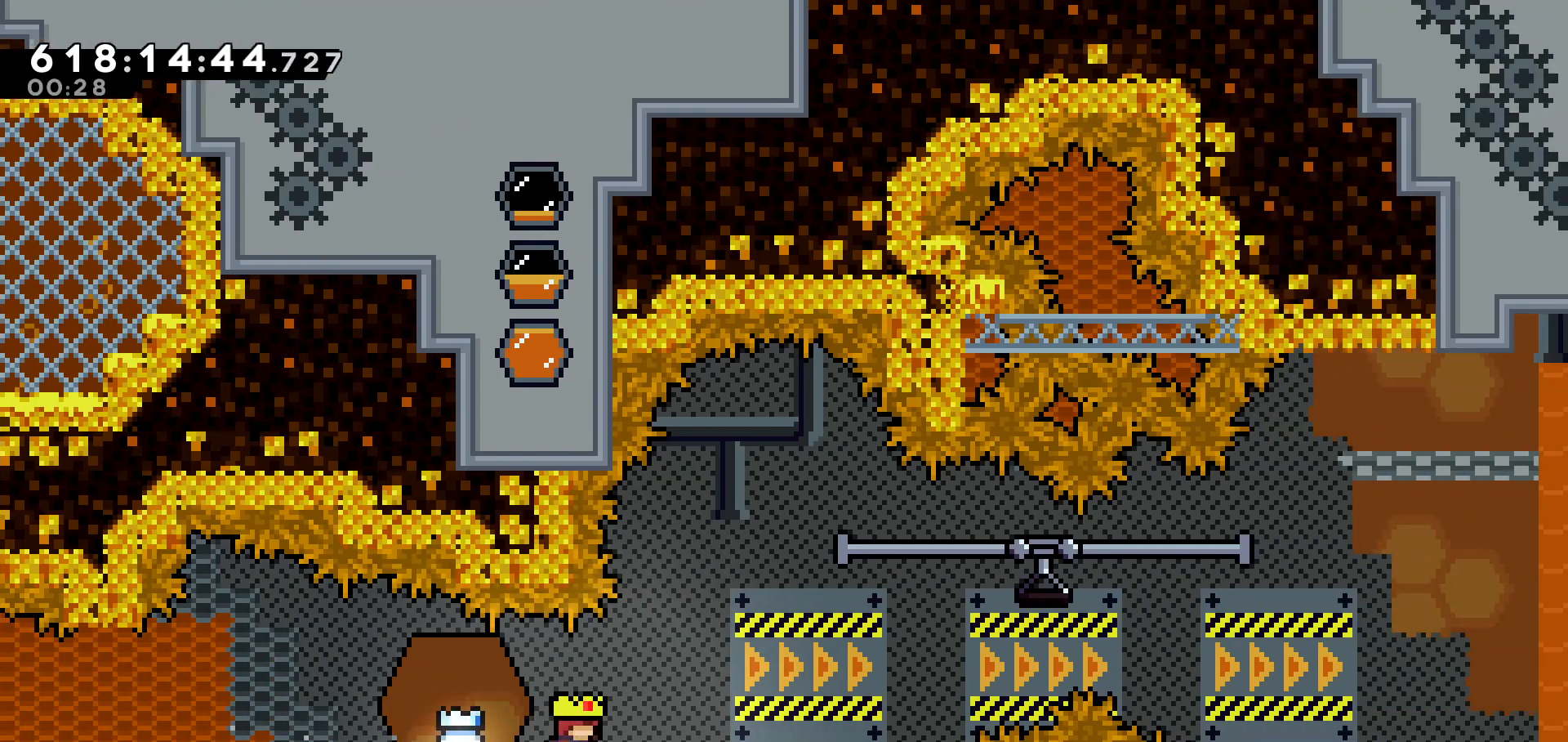
{"keys": ["dash", "grab", "right"], "events": [[333, "left", "down"], [500, "dash", "down"], [500, "left", "up"], [500, "right", "down"]]}
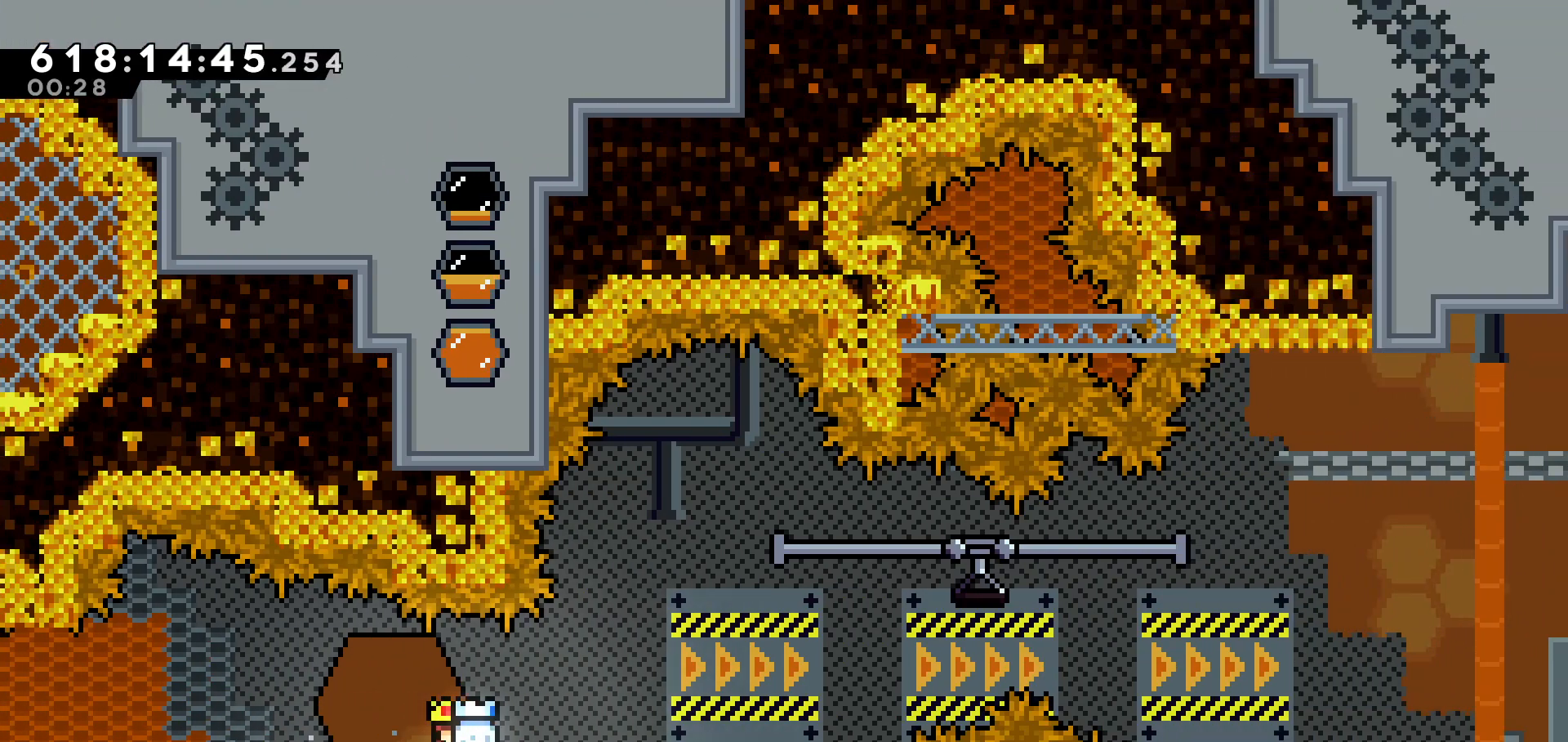
{"keys": ["grab", "jump", "right"], "events": [[133, "dash", "up"], [183, "jump", "down"]]}
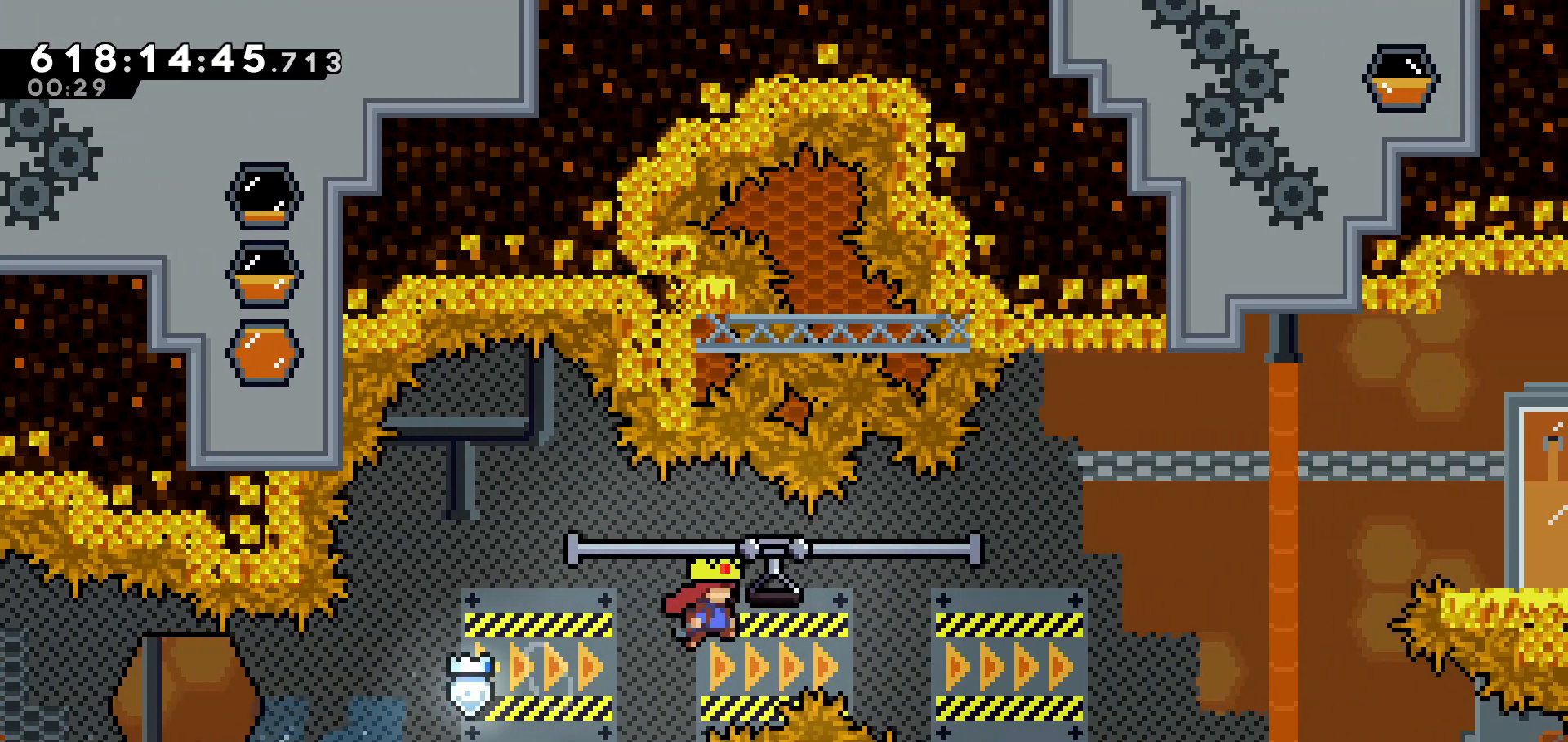
{"keys": ["grab", "jump", "right"], "events": [[133, "jump", "up"], [200, "jump", "down"]]}
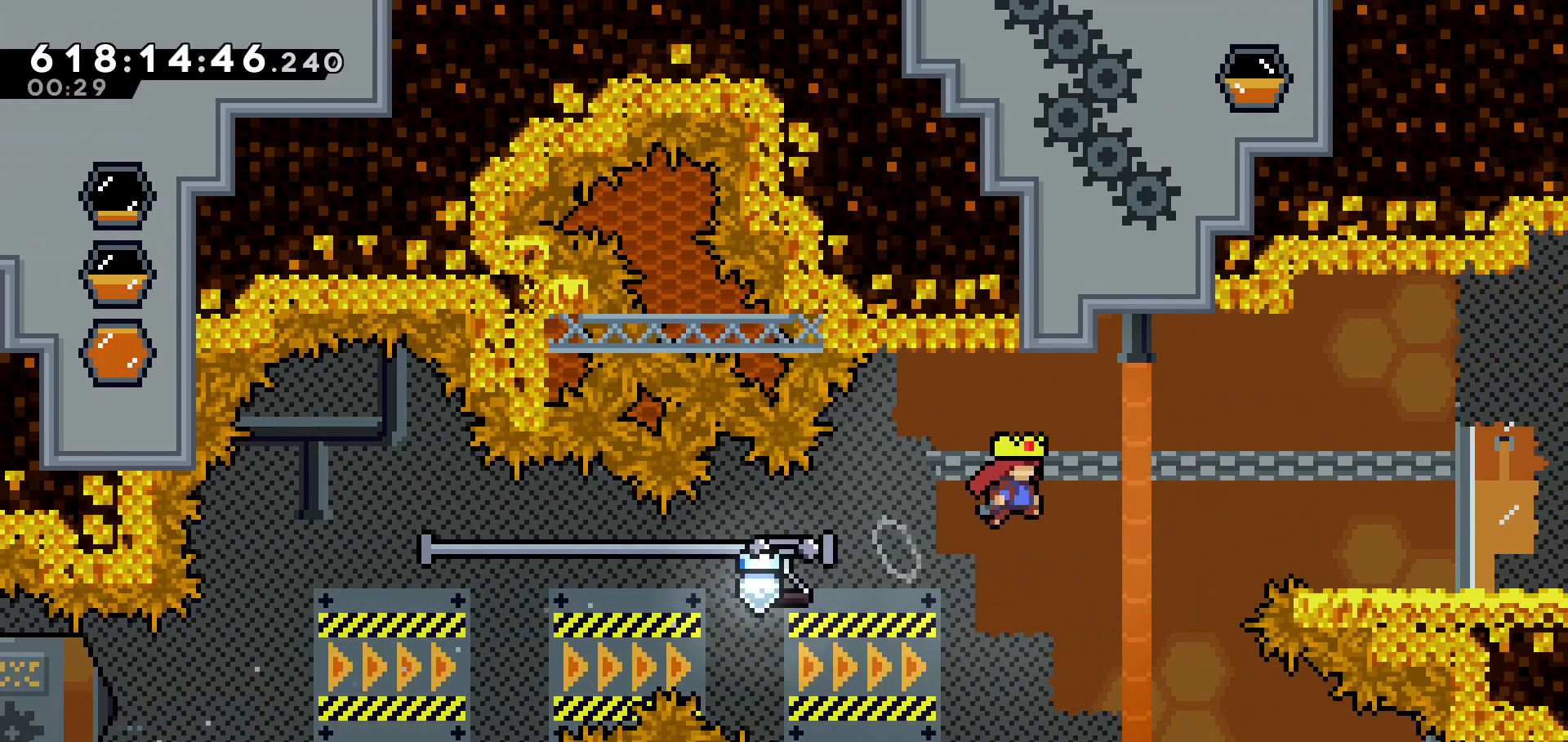
{"keys": ["right"], "events": [[183, "dash", "down"], [350, "dash", "up"], [400, "jump", "up"], [450, "grab", "up"]]}
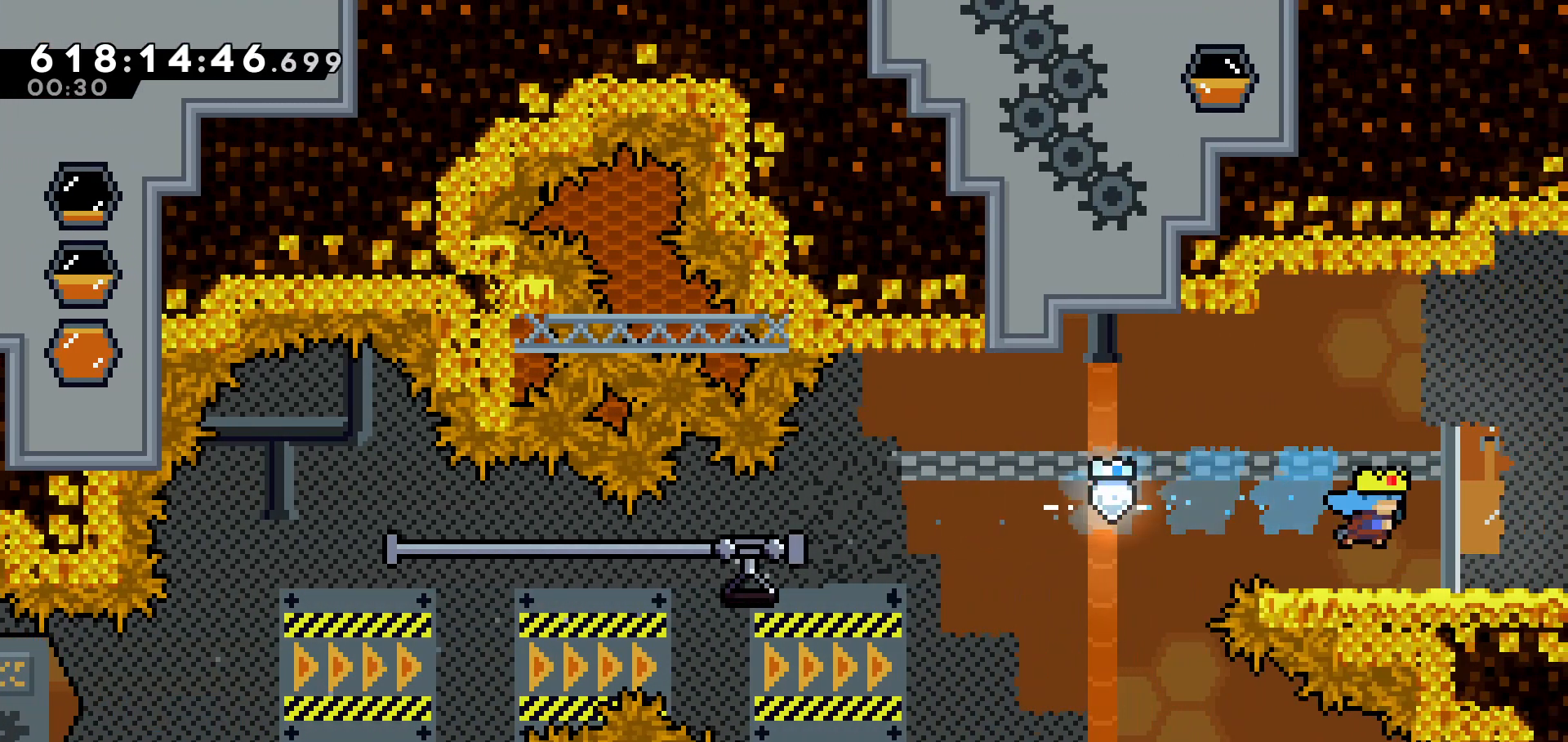
{"keys": [], "events": [[33, "dash", "down"], [283, "dash", "up"], [433, "right", "up"]]}
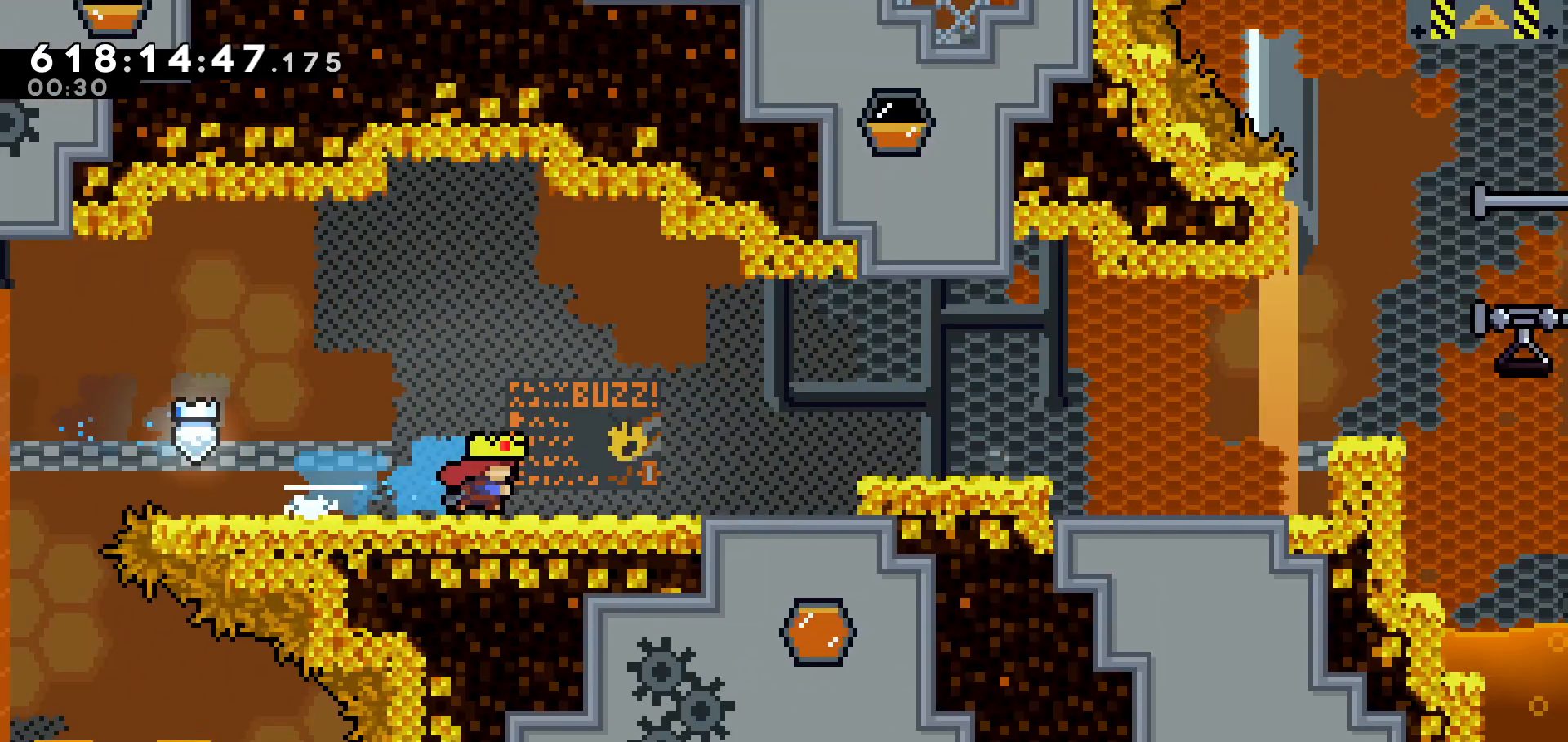
{"keys": ["right"], "events": [[433, "right", "down"]]}
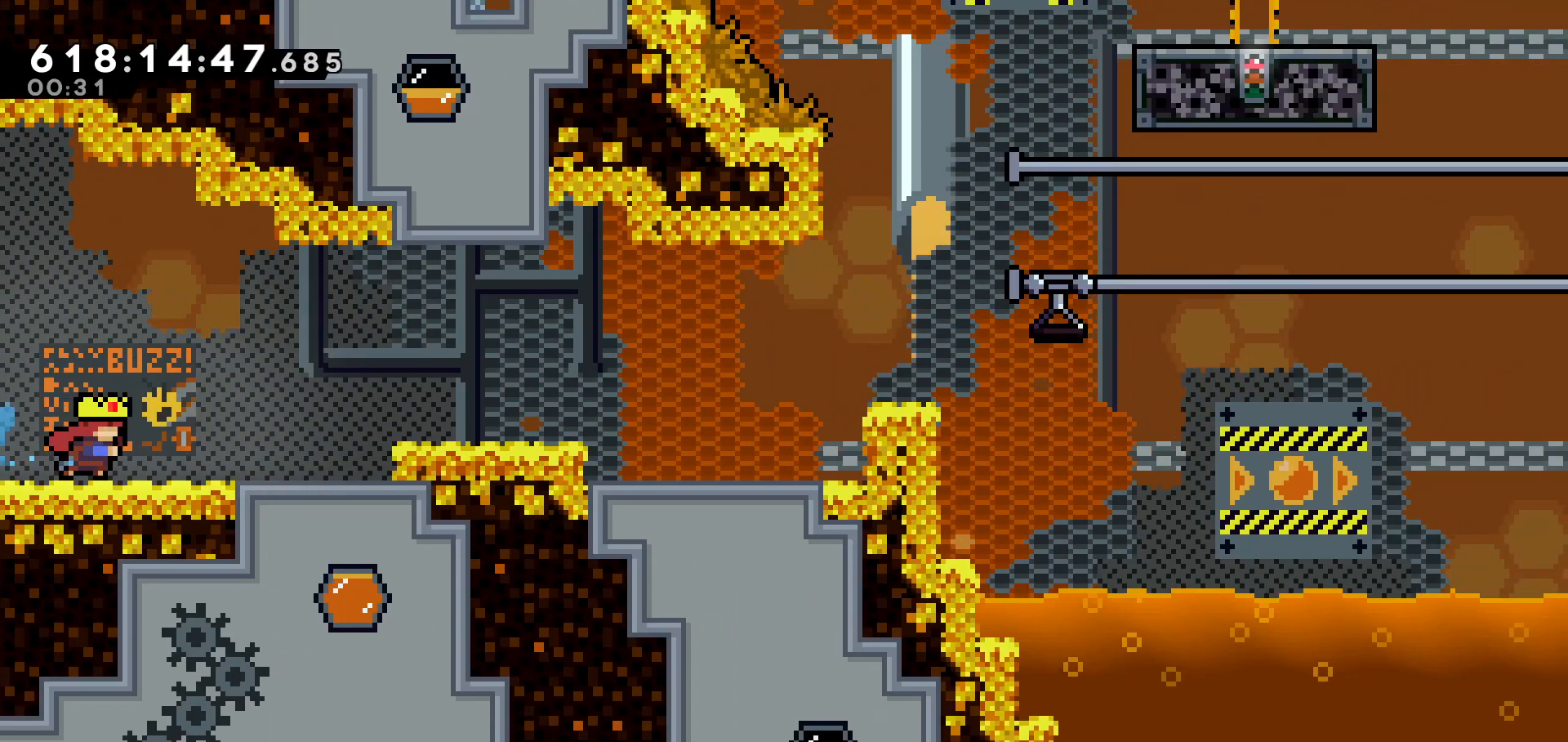
{"keys": ["right"], "events": [[33, "jump", "down"], [183, "jump", "up"]]}
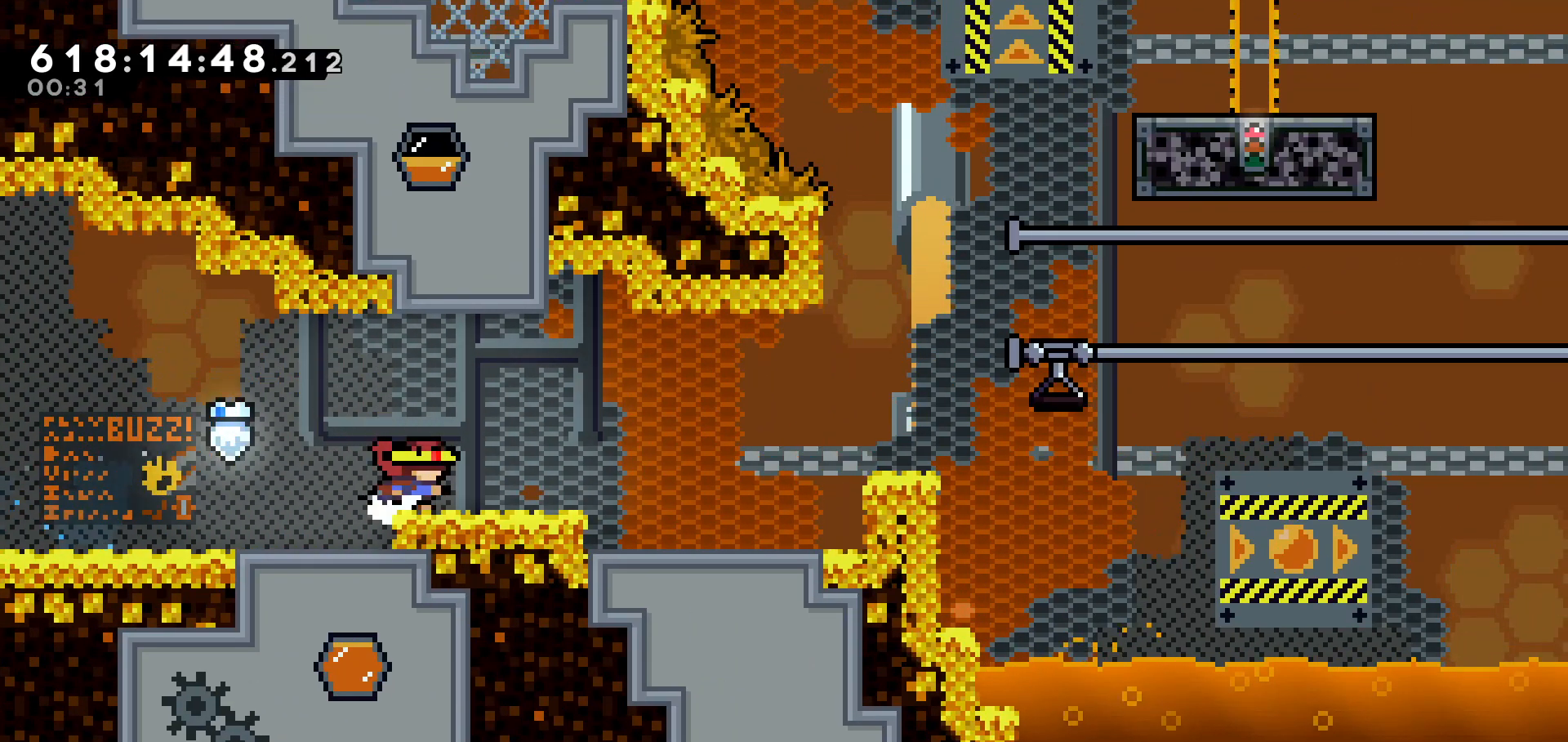
{"keys": ["right"], "events": []}
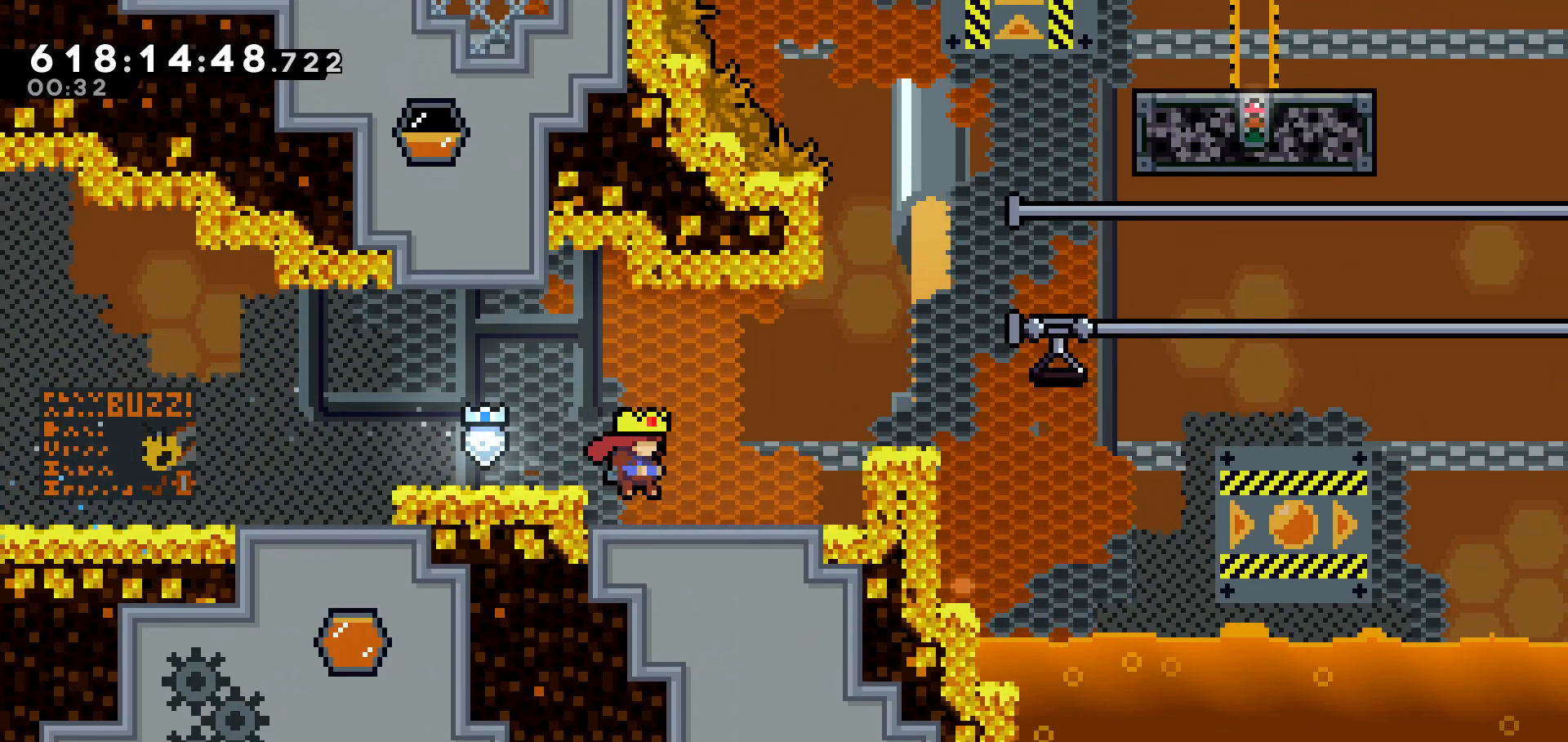
{"keys": ["dash", "right"], "events": [[100, "jump", "down"], [383, "jump", "up"], [433, "dash", "down"]]}
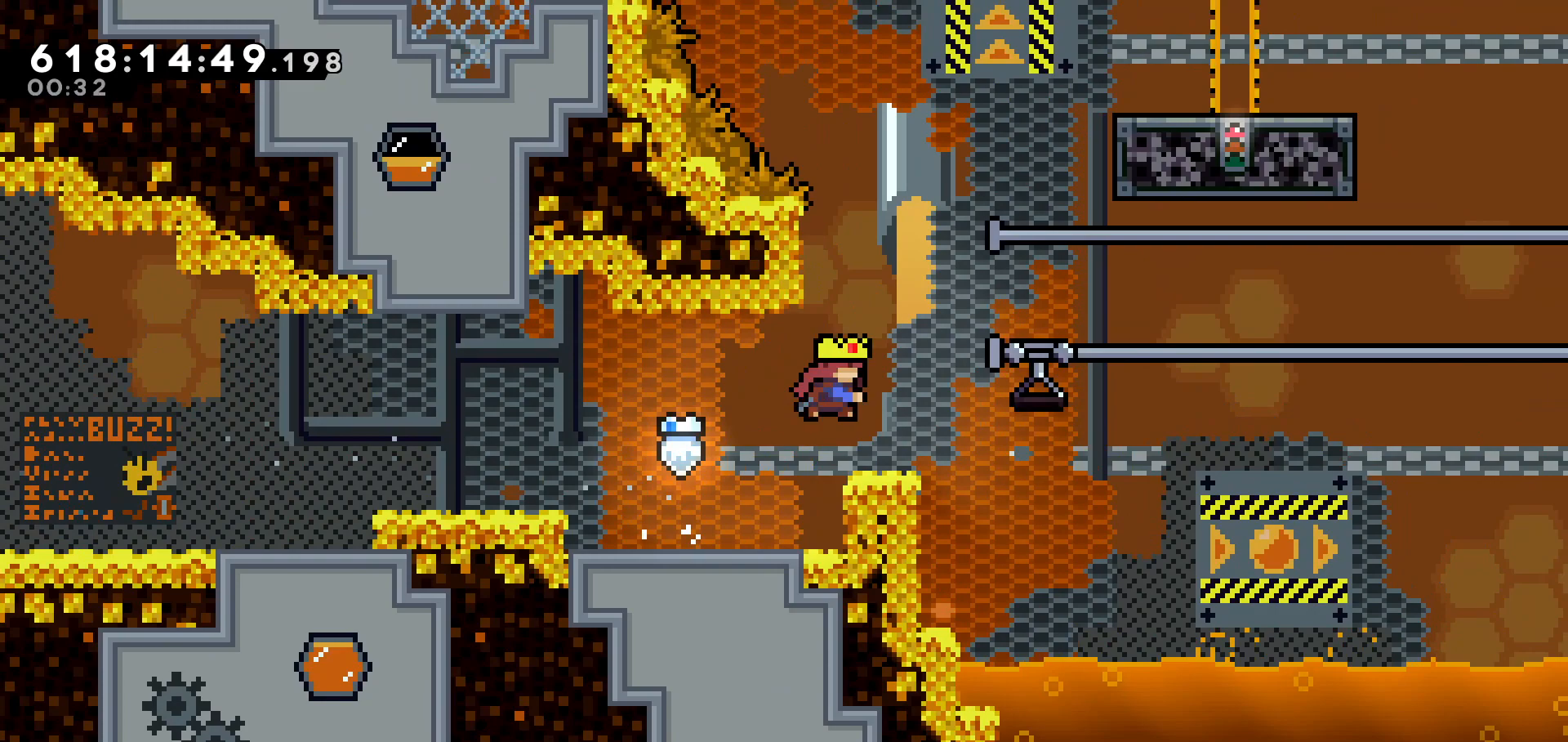
{"keys": ["grab", "right"], "events": [[83, "dash", "up"], [83, "grab", "down"]]}
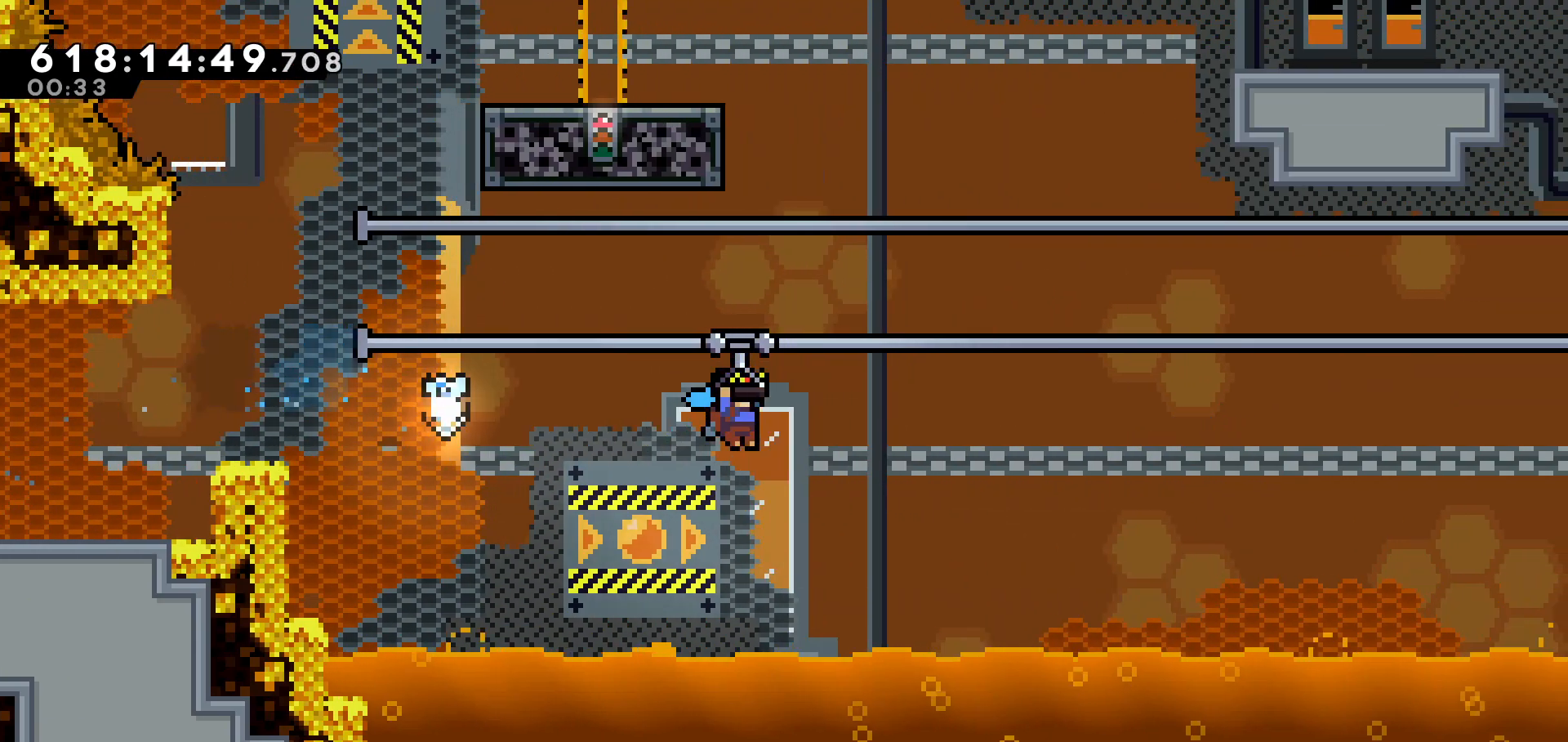
{"keys": ["grab", "right"], "events": []}
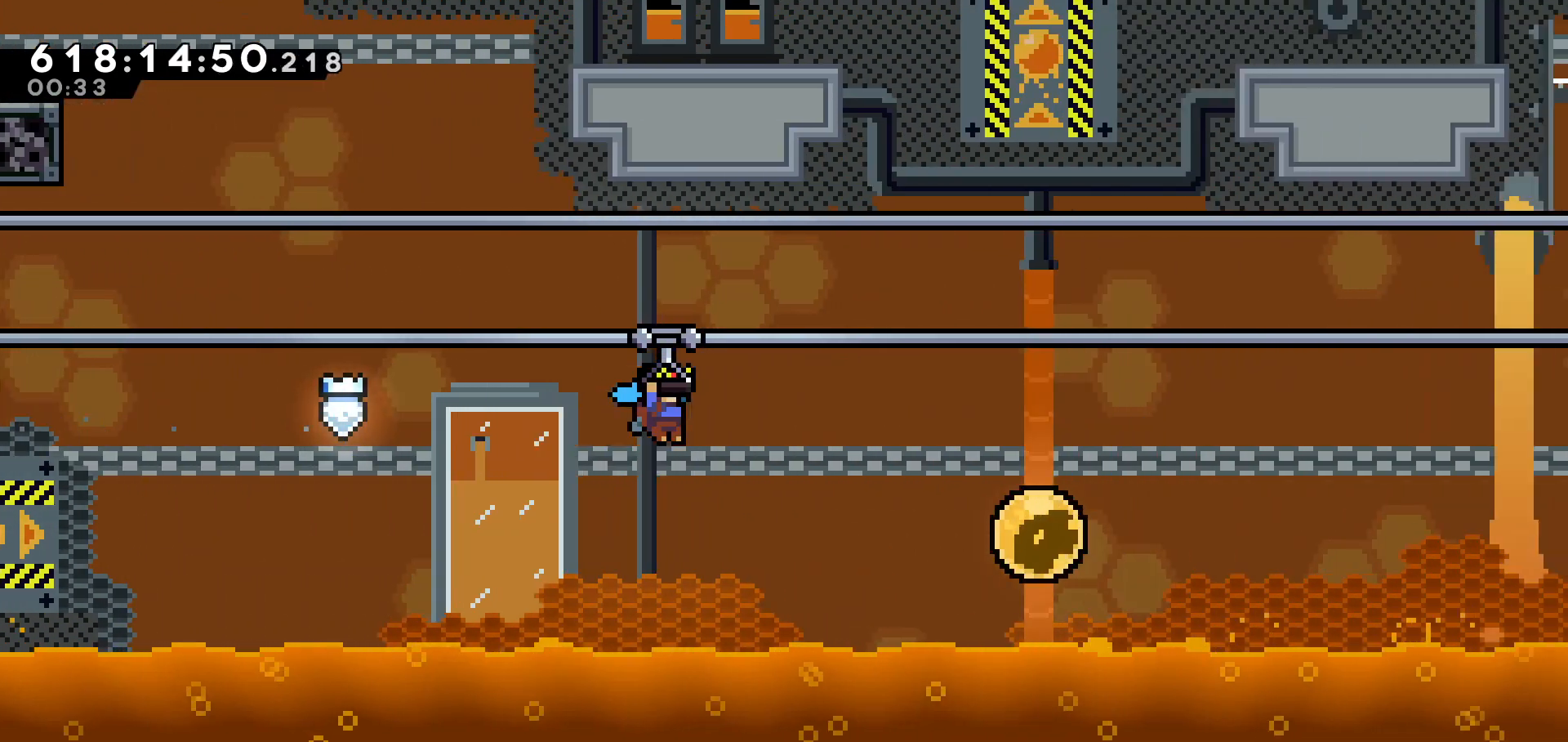
{"keys": ["grab", "right"], "events": []}
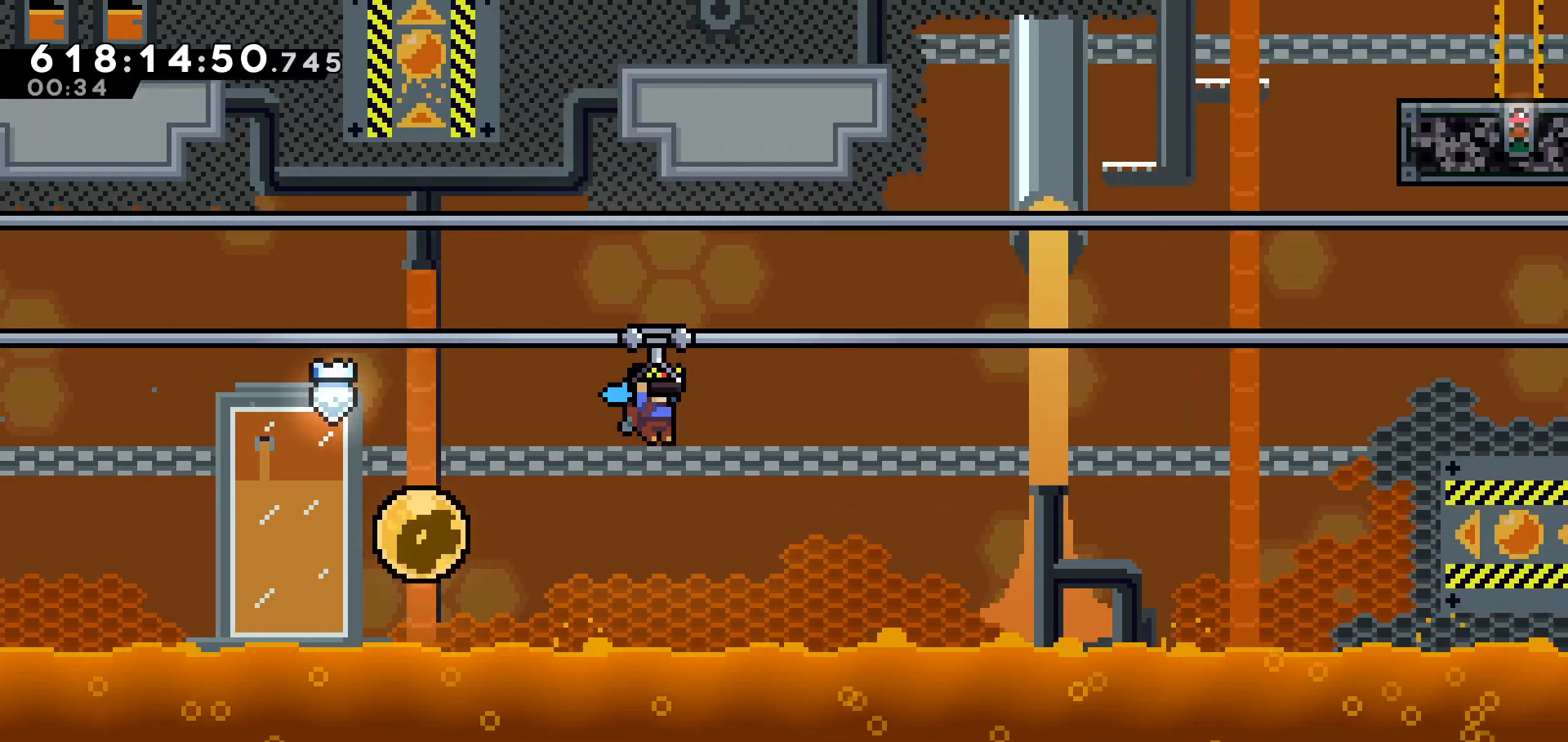
{"keys": ["grab", "right"], "events": []}
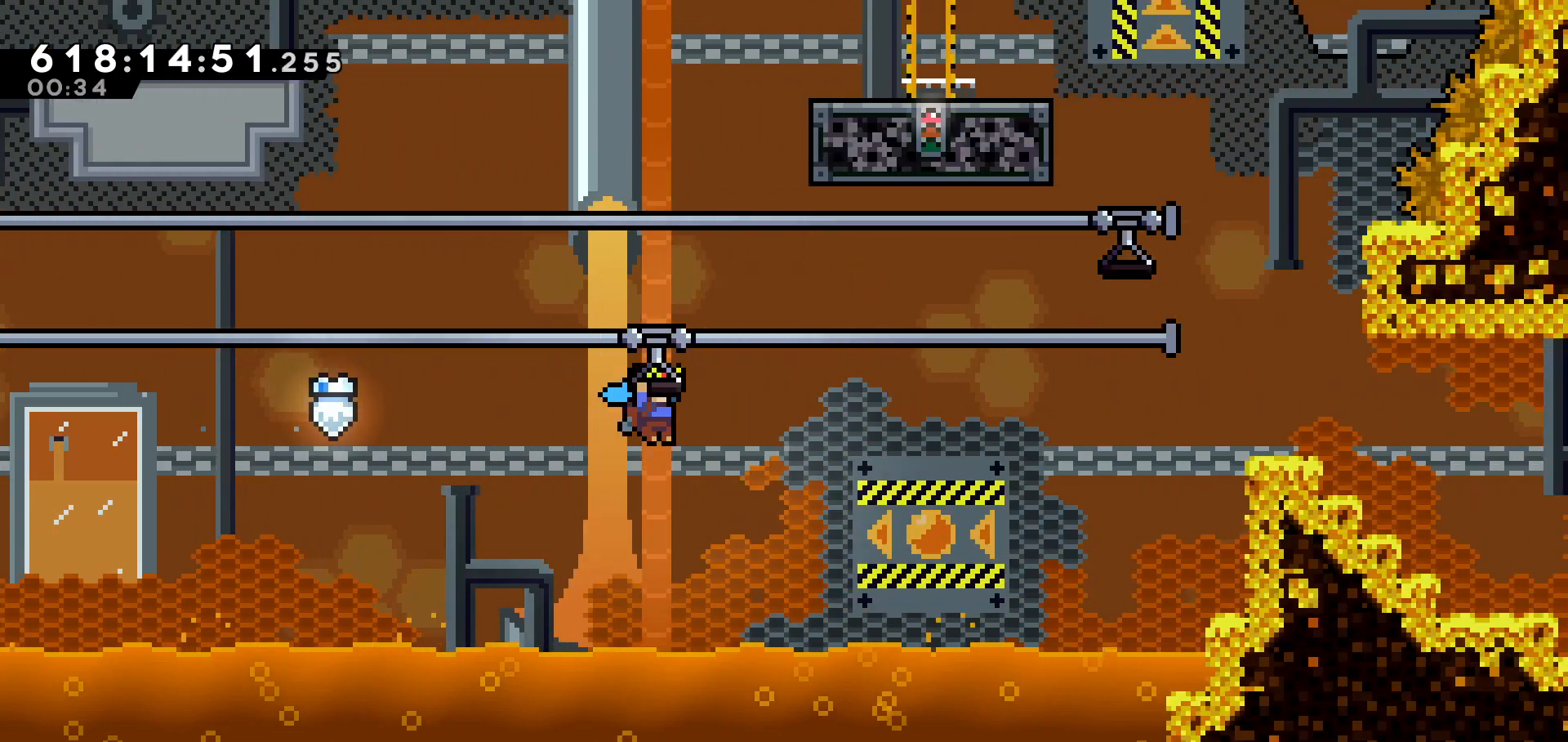
{"keys": ["grab", "right"], "events": []}
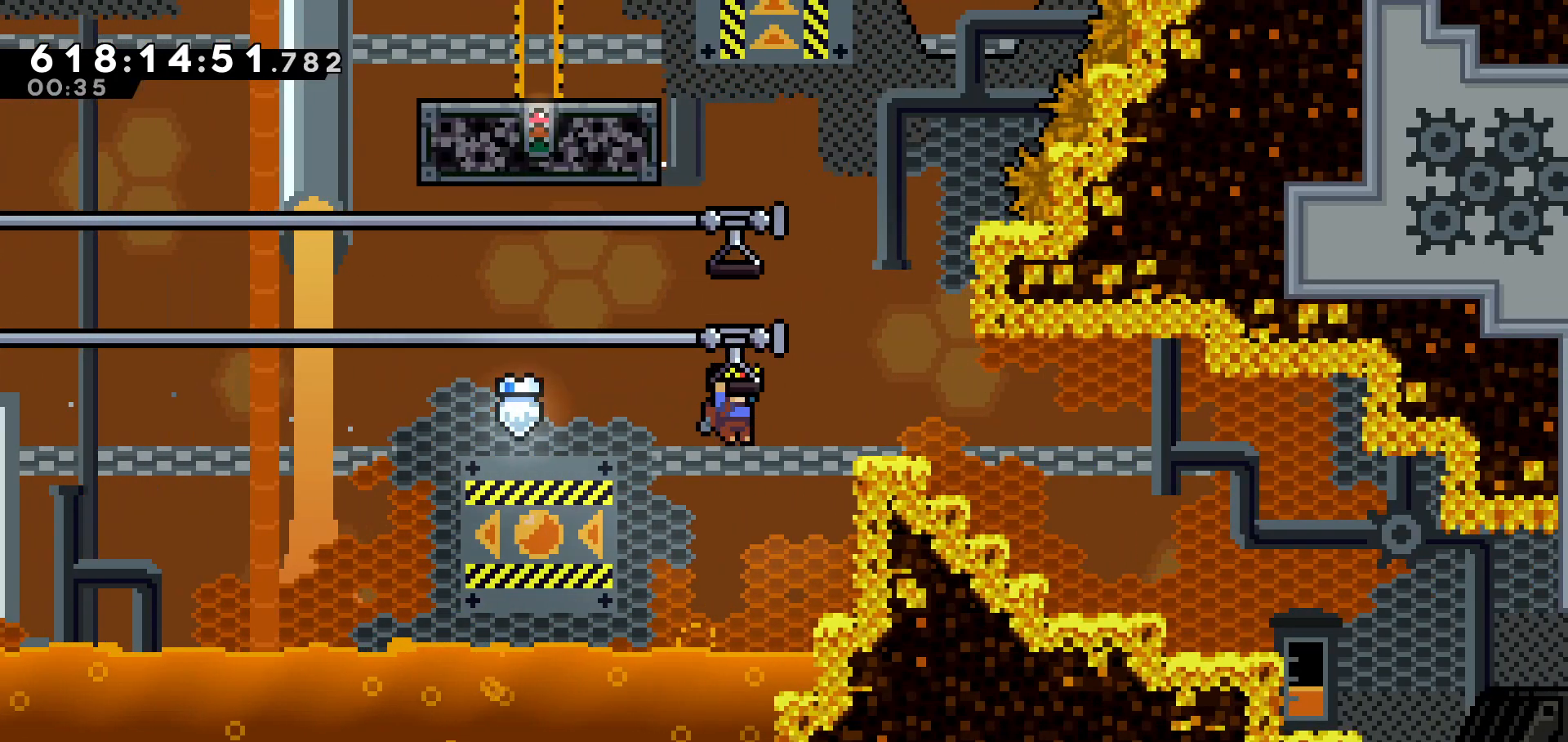
{"keys": [], "events": [[150, "jump", "down"], [383, "grab", "up"], [383, "jump", "up"], [433, "right", "up"]]}
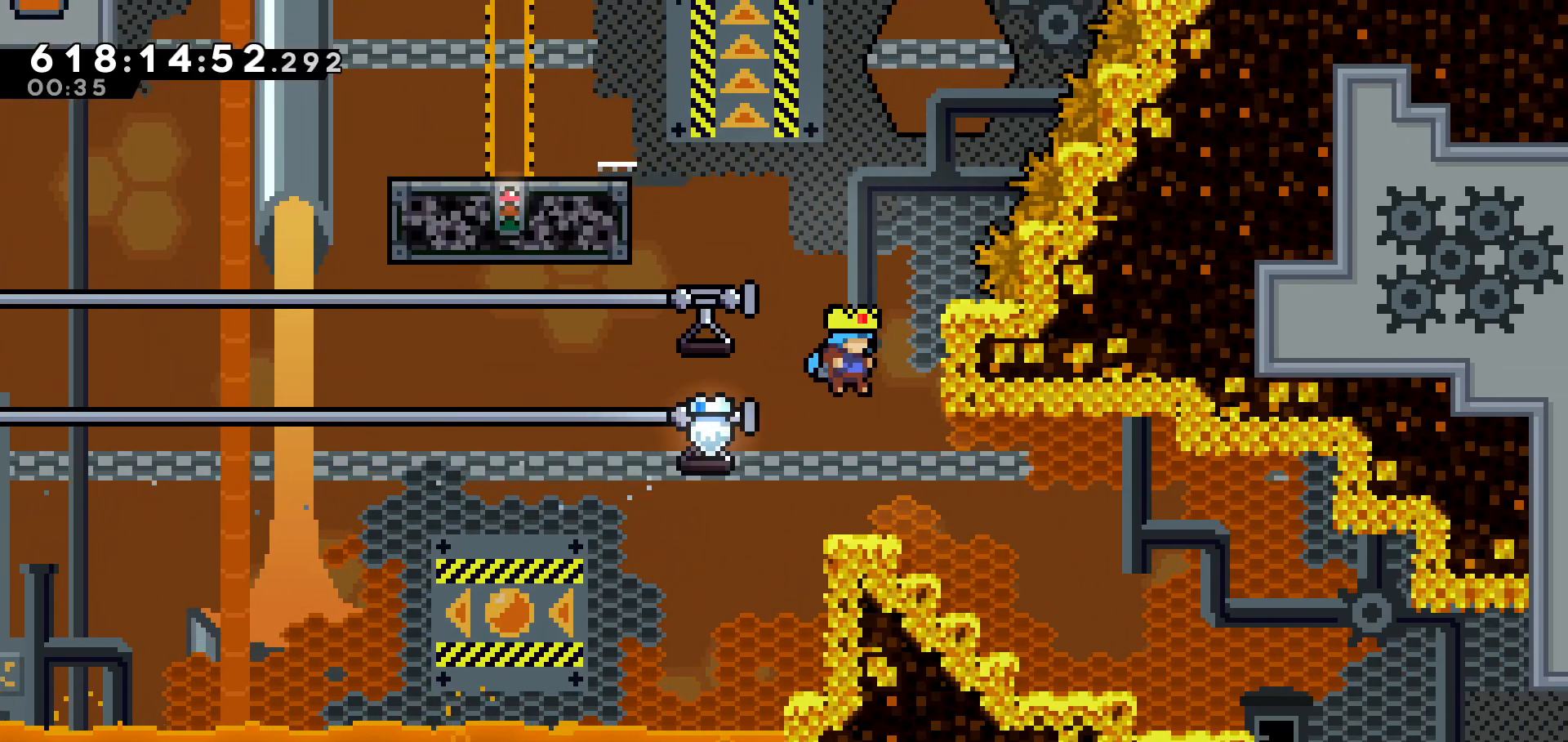
{"keys": ["jump", "right"], "events": [[383, "jump", "down"], [433, "right", "down"]]}
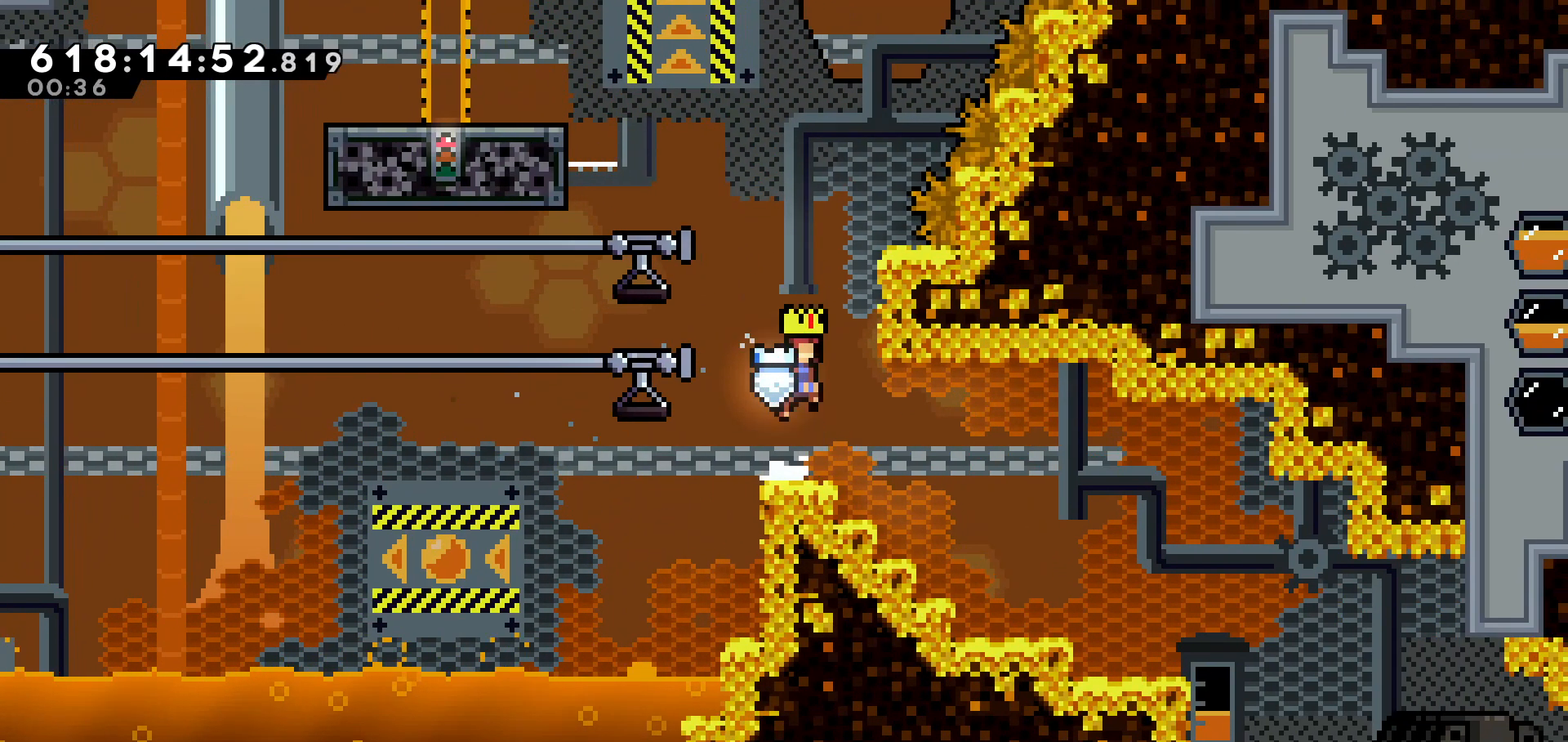
{"keys": ["grab", "jump", "left", "up"], "events": [[133, "grab", "down"], [133, "jump", "up"], [183, "up", "down"], [233, "right", "up"], [333, "jump", "down"], [333, "left", "down"]]}
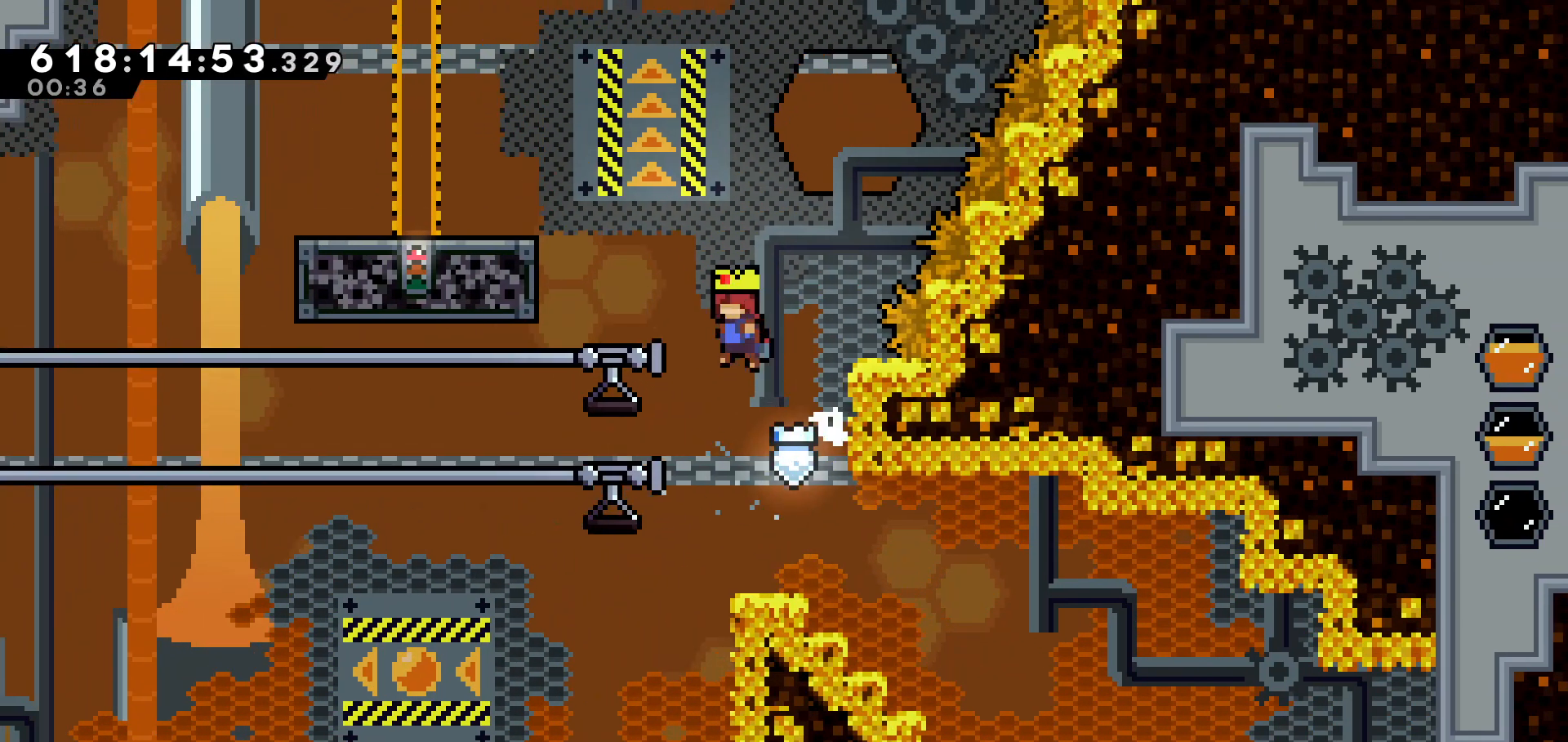
{"keys": ["left"], "events": [[33, "jump", "up"], [83, "dash", "down"], [250, "dash", "up"], [300, "grab", "up"], [333, "up", "up"]]}
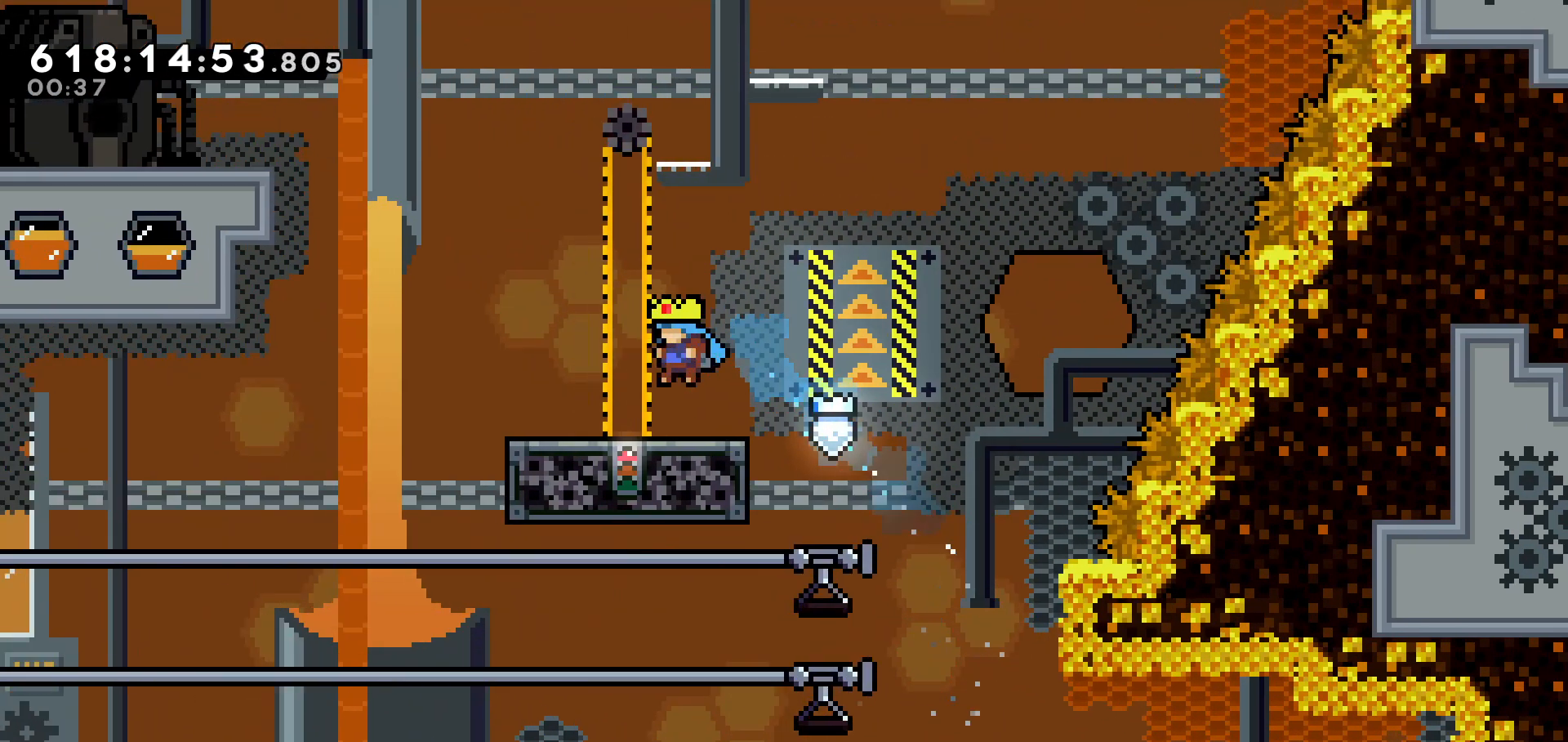
{"keys": [], "events": [[33, "left", "up"]]}
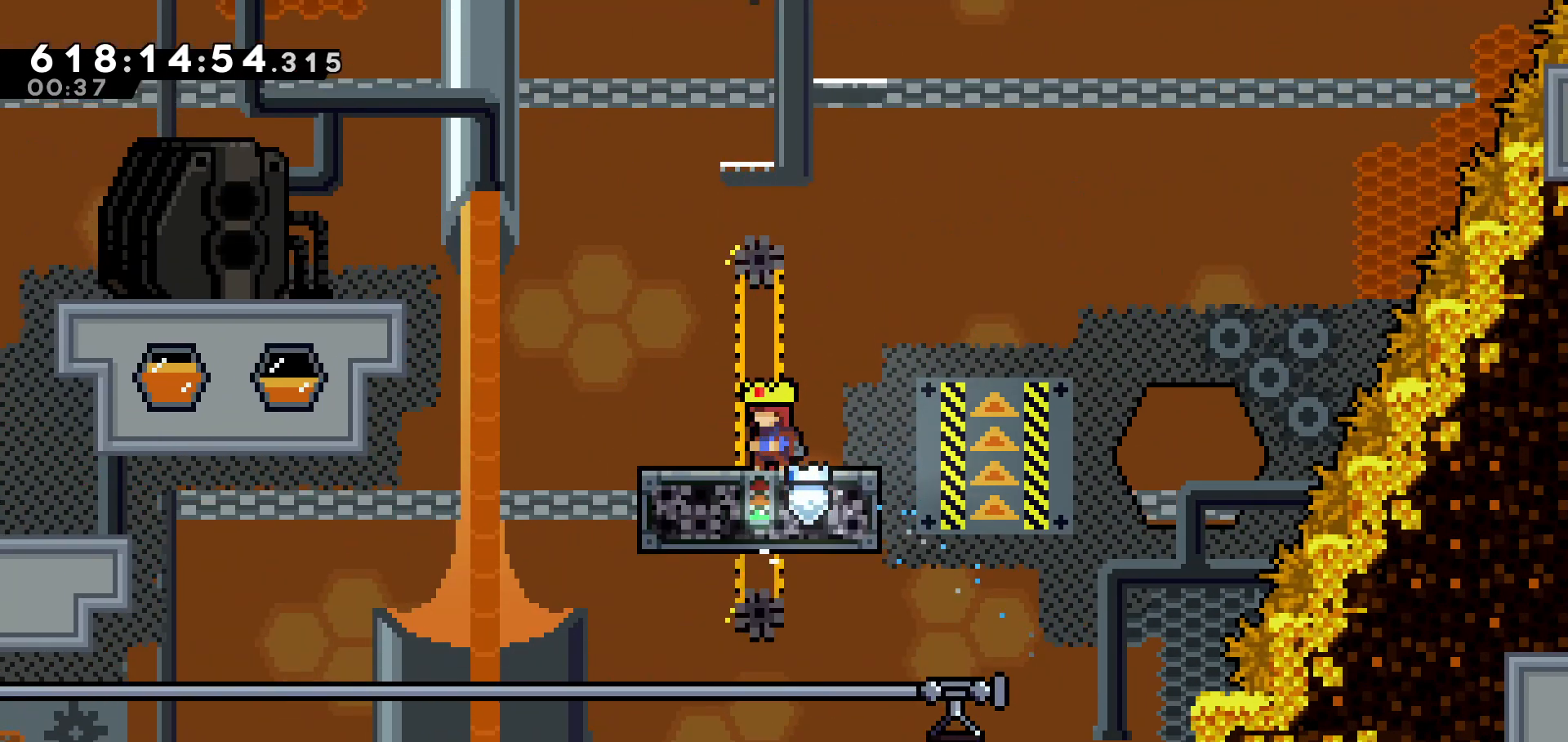
{"keys": ["jump"], "events": [[233, "jump", "down"]]}
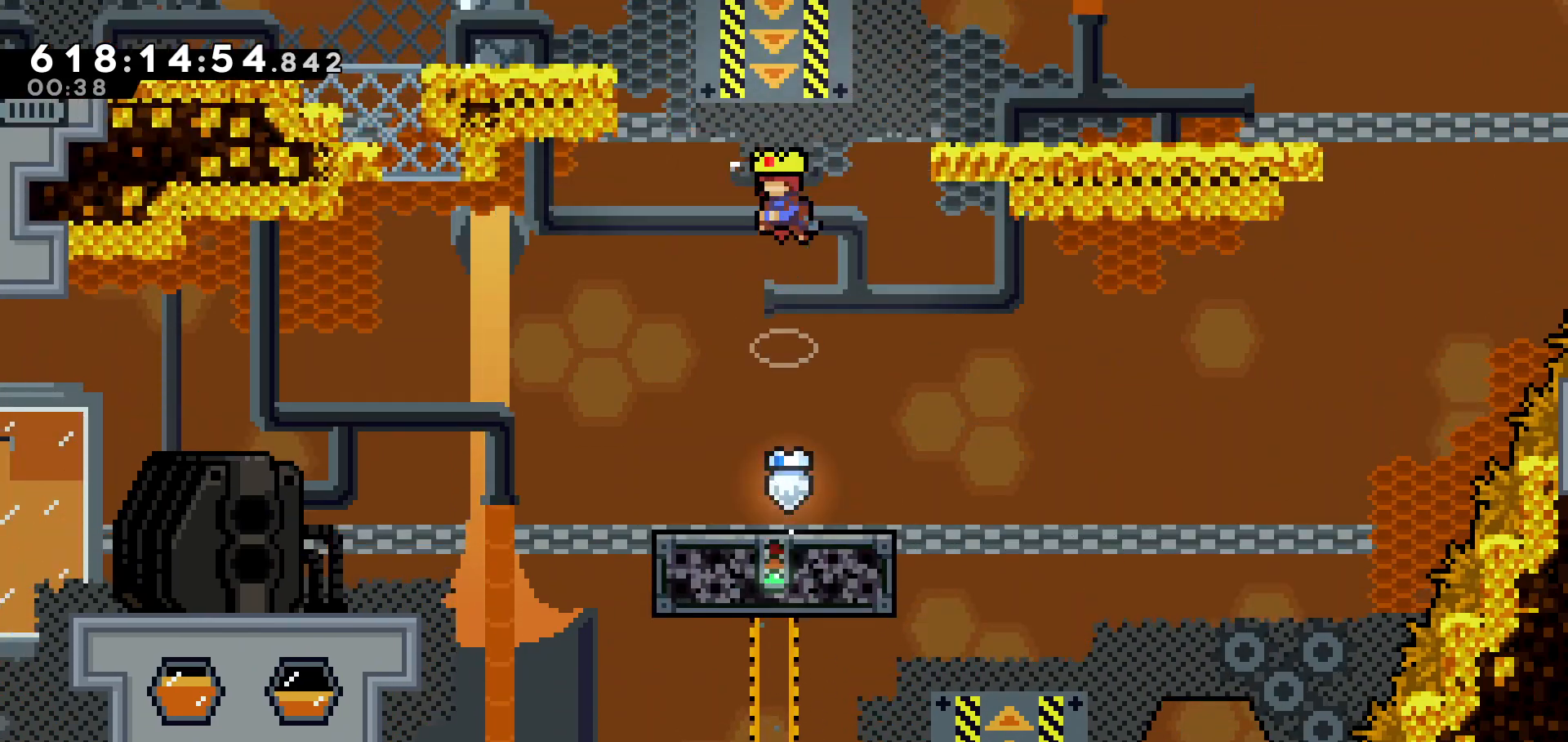
{"keys": ["dash", "up"], "events": [[83, "right", "down"], [200, "jump", "up"], [200, "right", "up"], [250, "up", "down"], [333, "dash", "down"]]}
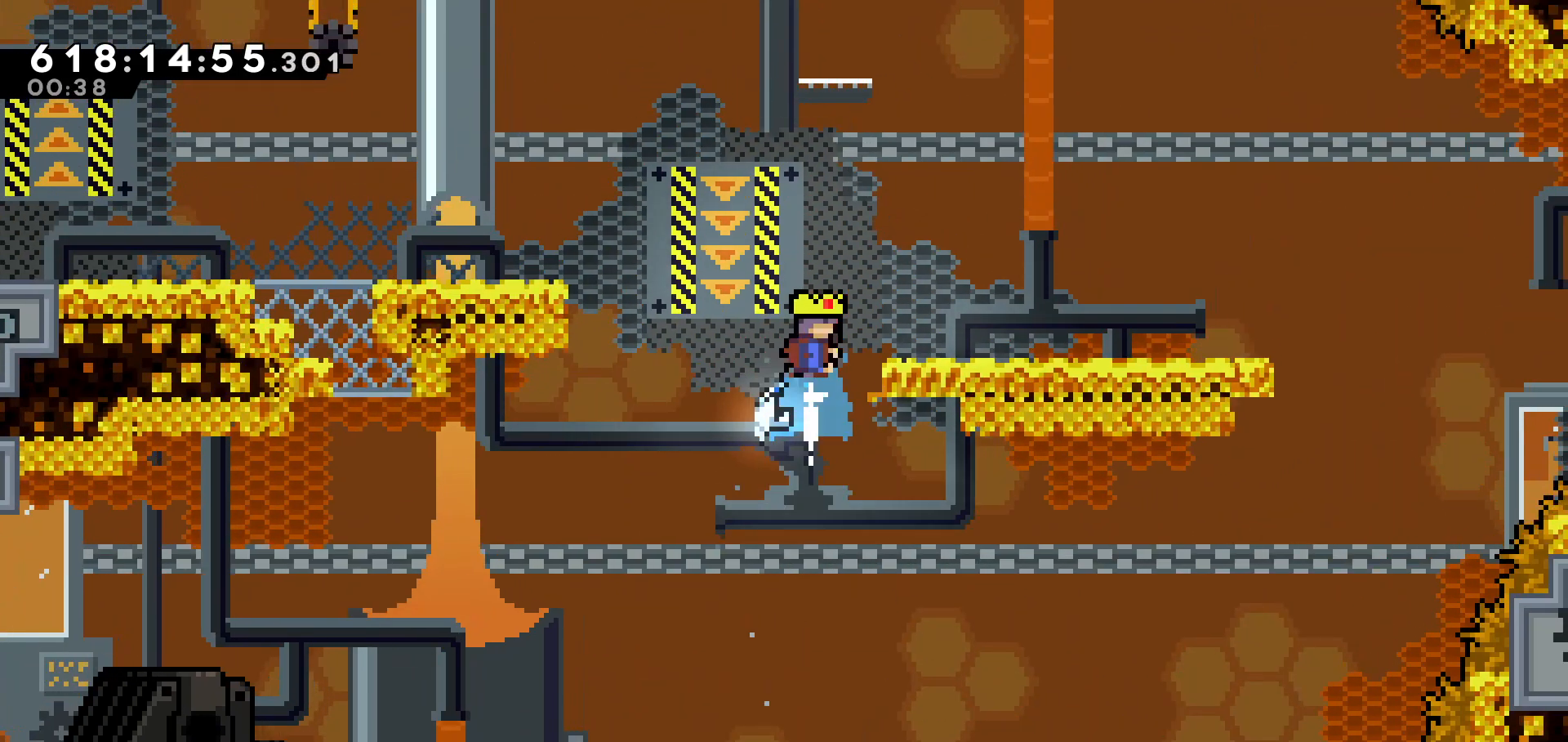
{"keys": ["right"], "events": [[33, "dash", "up"], [33, "right", "down"], [133, "up", "up"]]}
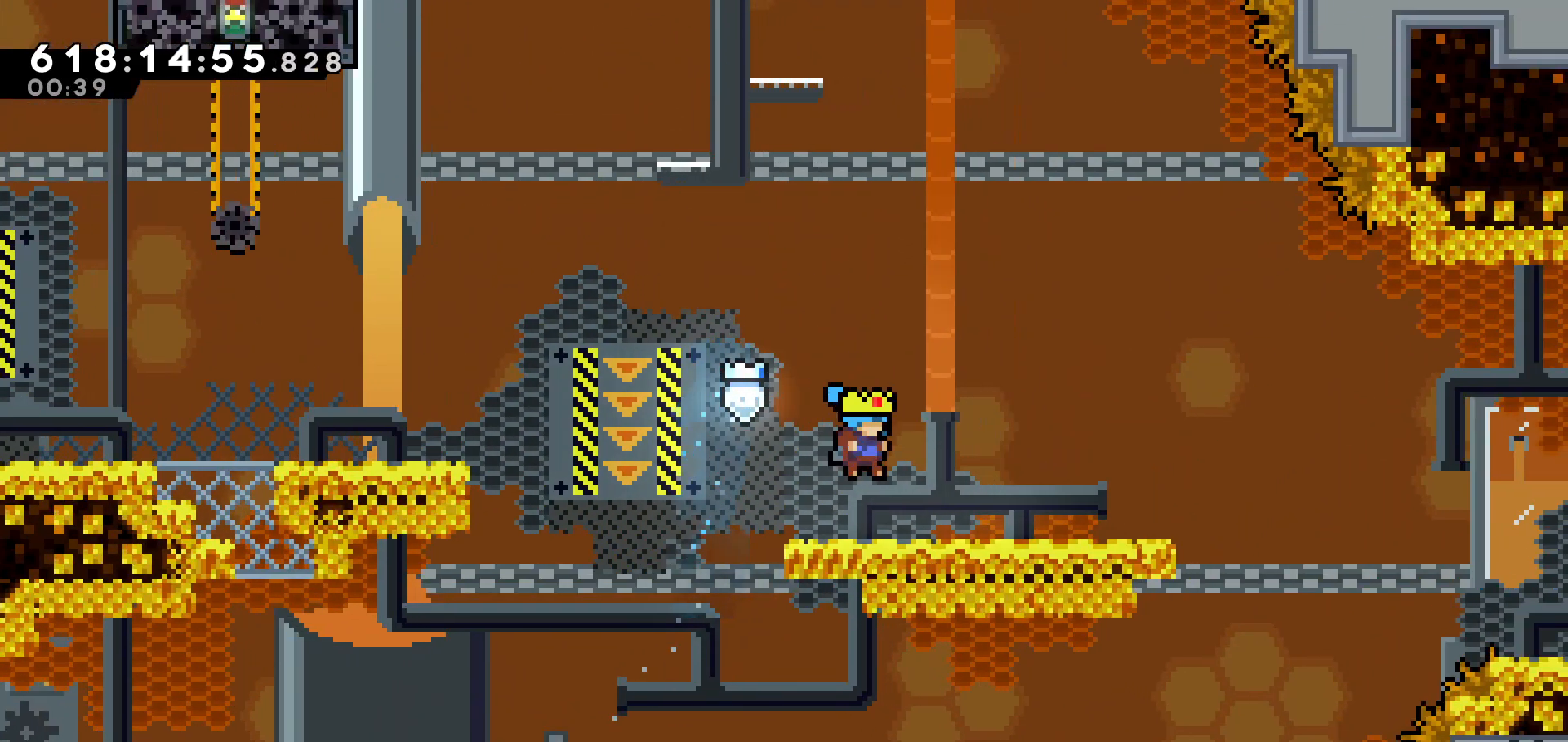
{"keys": ["jump", "right"], "events": [[483, "jump", "down"]]}
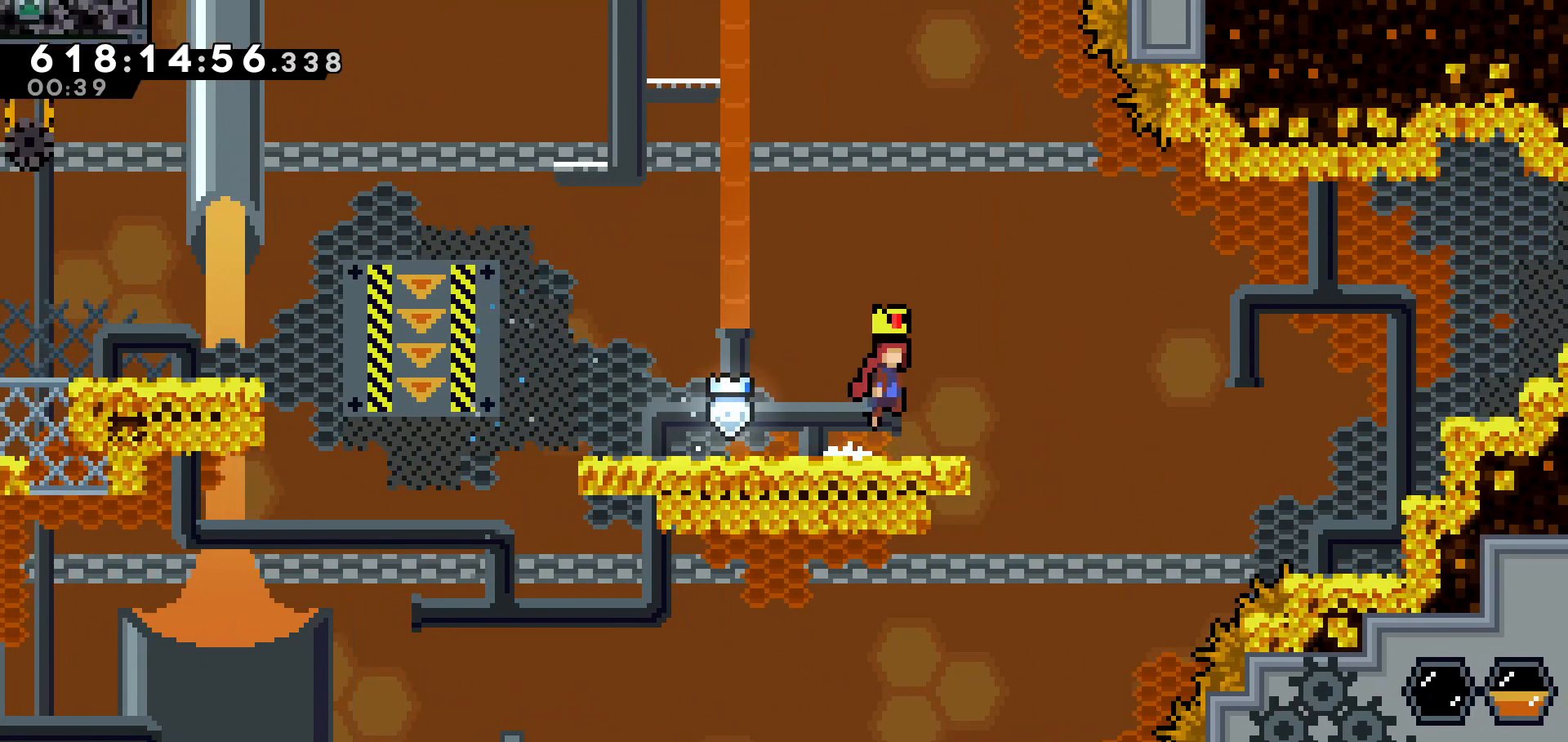
{"keys": ["dash", "right"], "events": [[300, "jump", "up"], [383, "dash", "down"]]}
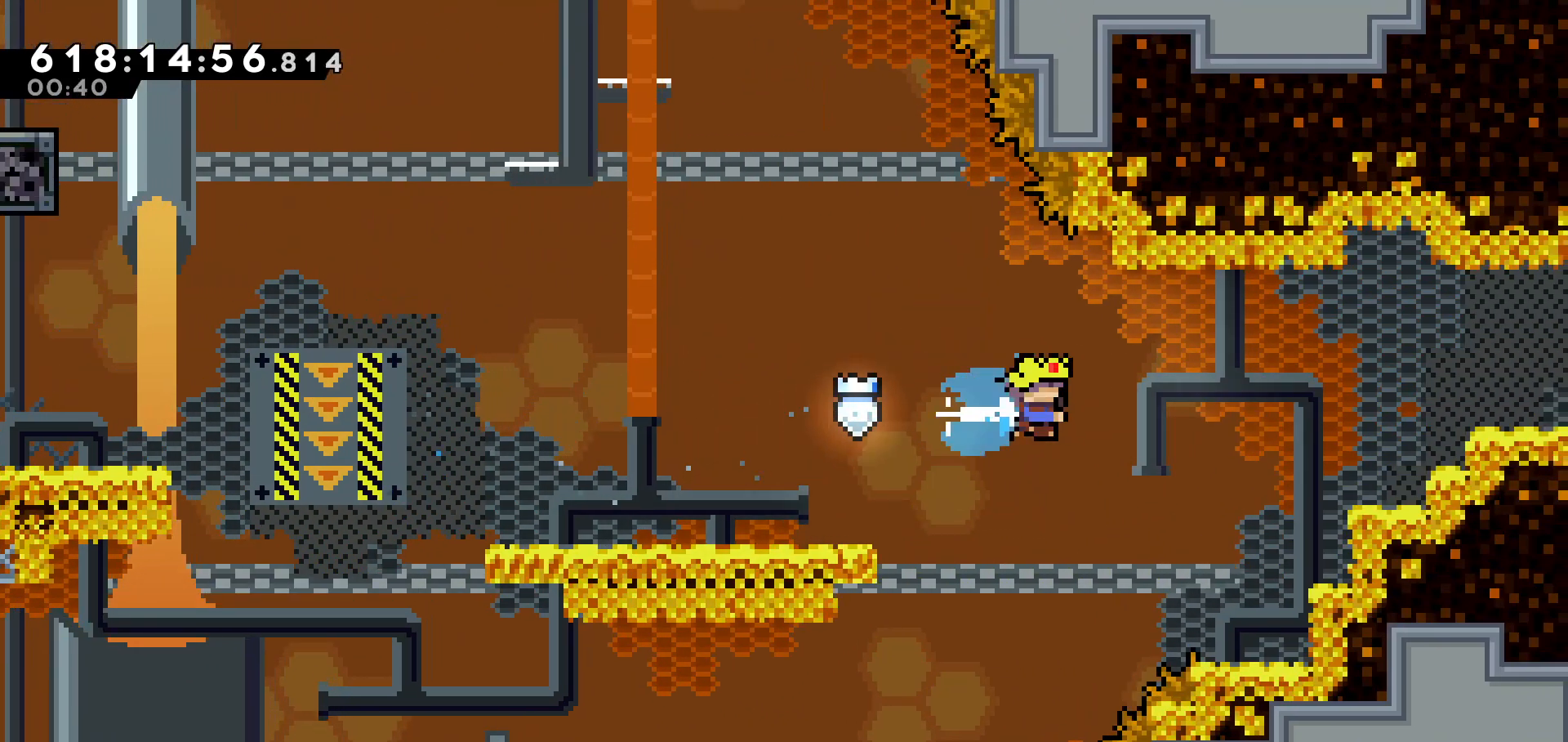
{"keys": ["grab", "jump", "right"], "events": [[233, "dash", "up"], [283, "grab", "down"], [400, "jump", "down"]]}